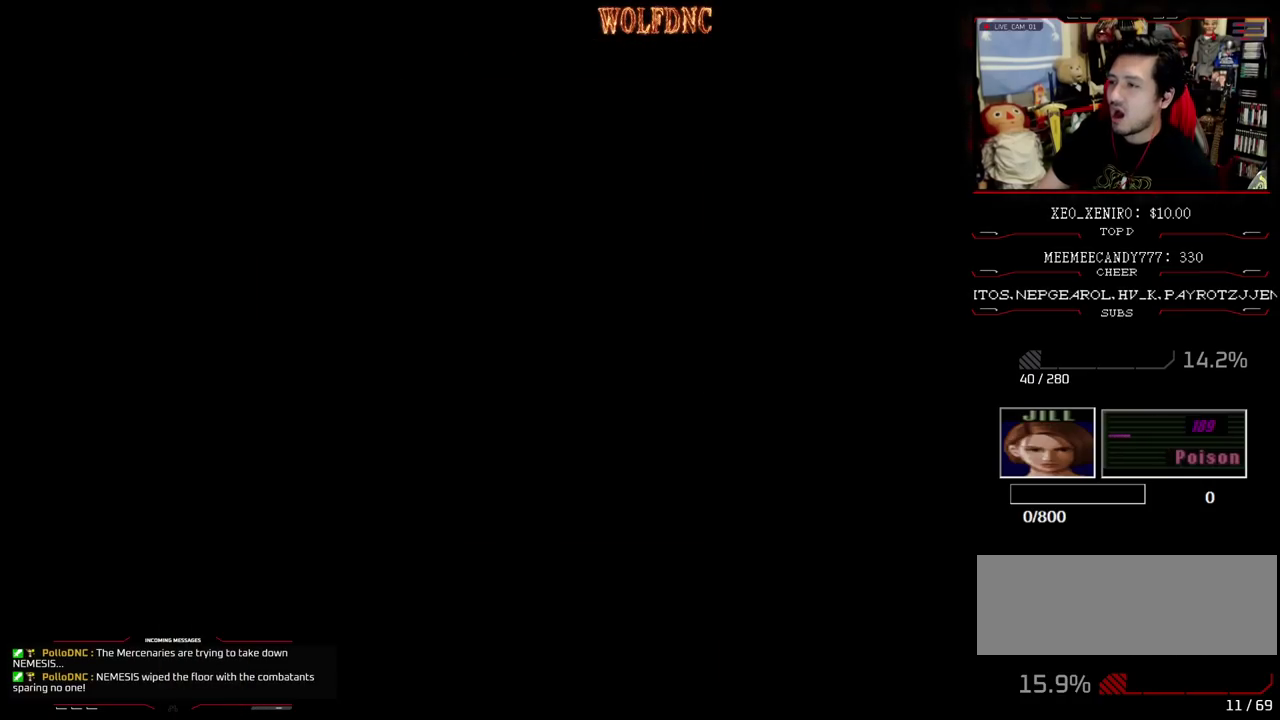
Gameplay with a controller (PlayStation layout); each line is a JSON object with the inputs held at the frame after it. "events" lists button and stick changes between this image and that frame as [ms after this image, input, new state], when the widget could be followed in between. Not read: L3 R3 other_buttons.
{"buttons": ["SQUARE", "DPAD_UP"], "events": [[33, "DPAD_UP", "down"], [33, "SQUARE", "down"], [317, "DPAD_LEFT", "down"], [400, "DPAD_LEFT", "up"]]}
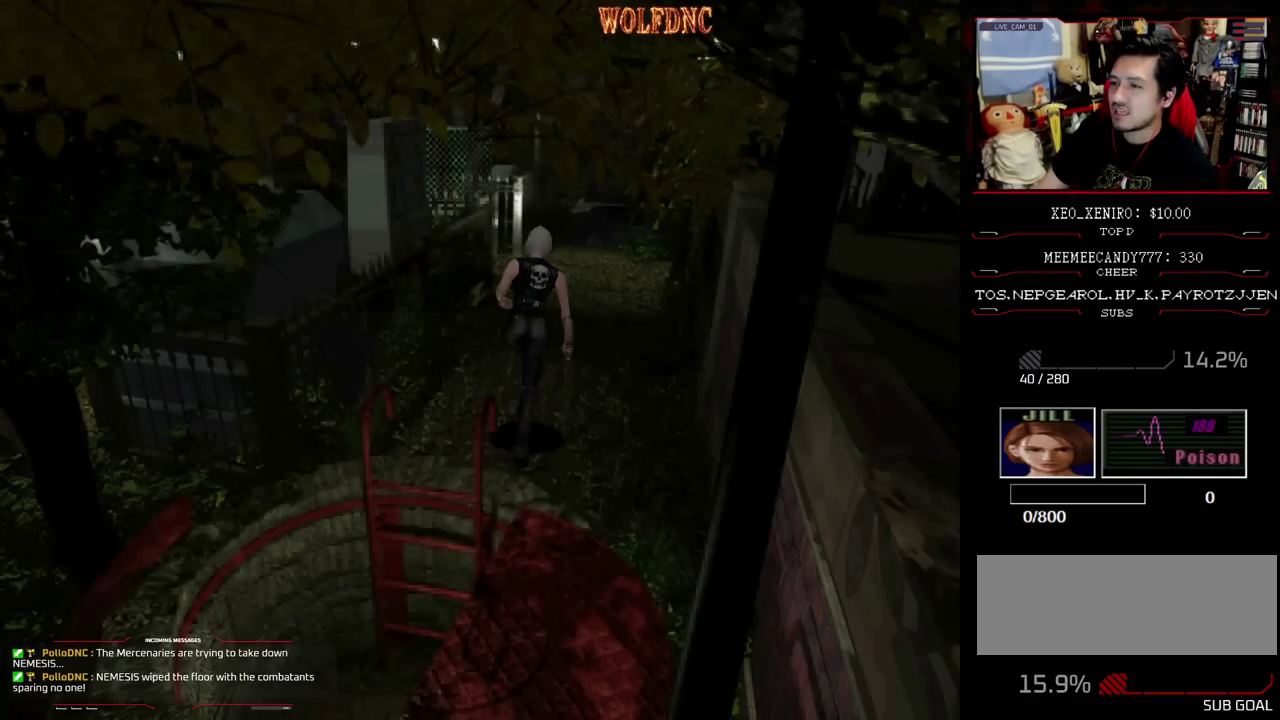
{"buttons": ["SQUARE", "DPAD_UP"], "events": [[83, "DPAD_LEFT", "down"], [133, "DPAD_LEFT", "up"]]}
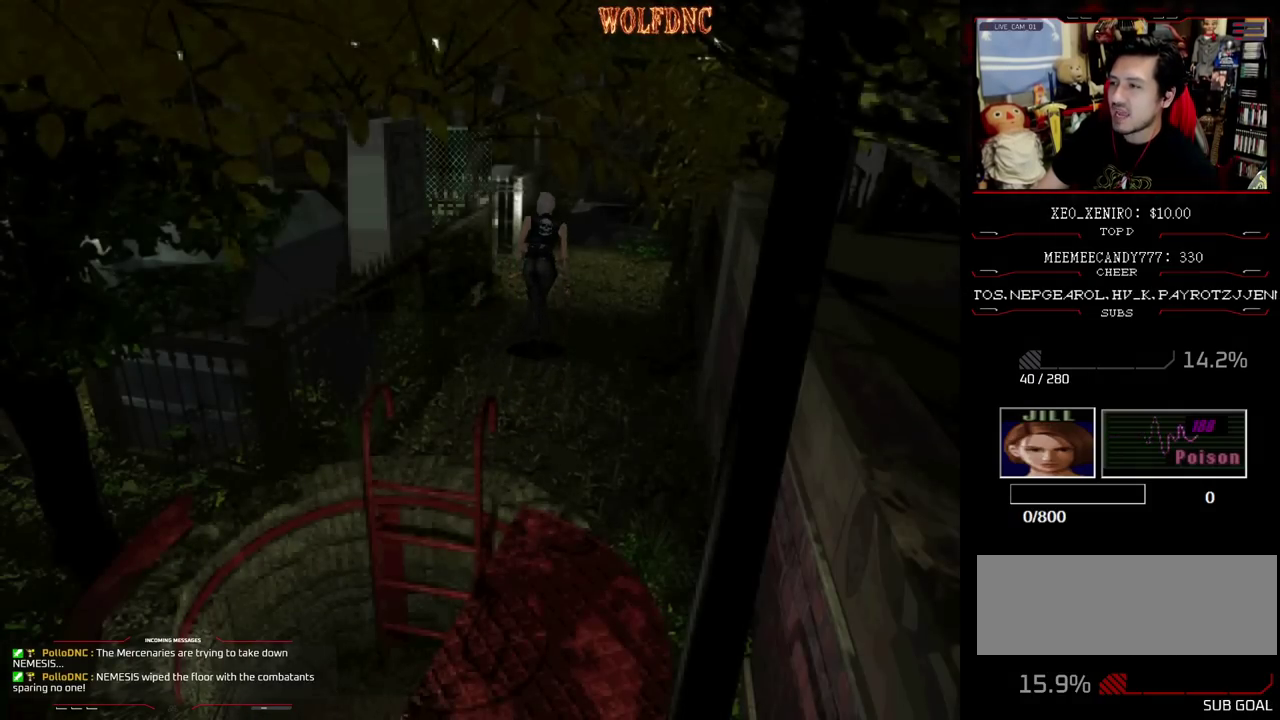
{"buttons": ["SQUARE", "DPAD_UP"], "events": []}
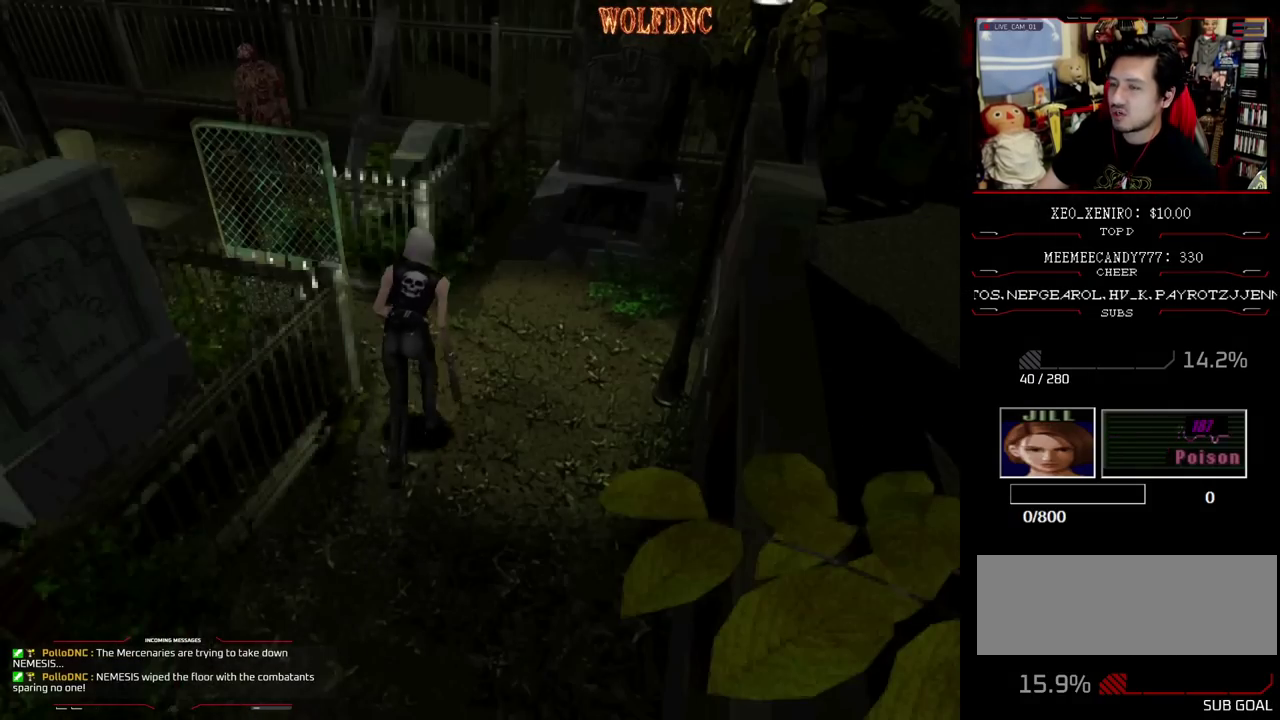
{"buttons": ["SQUARE", "DPAD_UP", "DPAD_LEFT"], "events": [[33, "DPAD_LEFT", "down"]]}
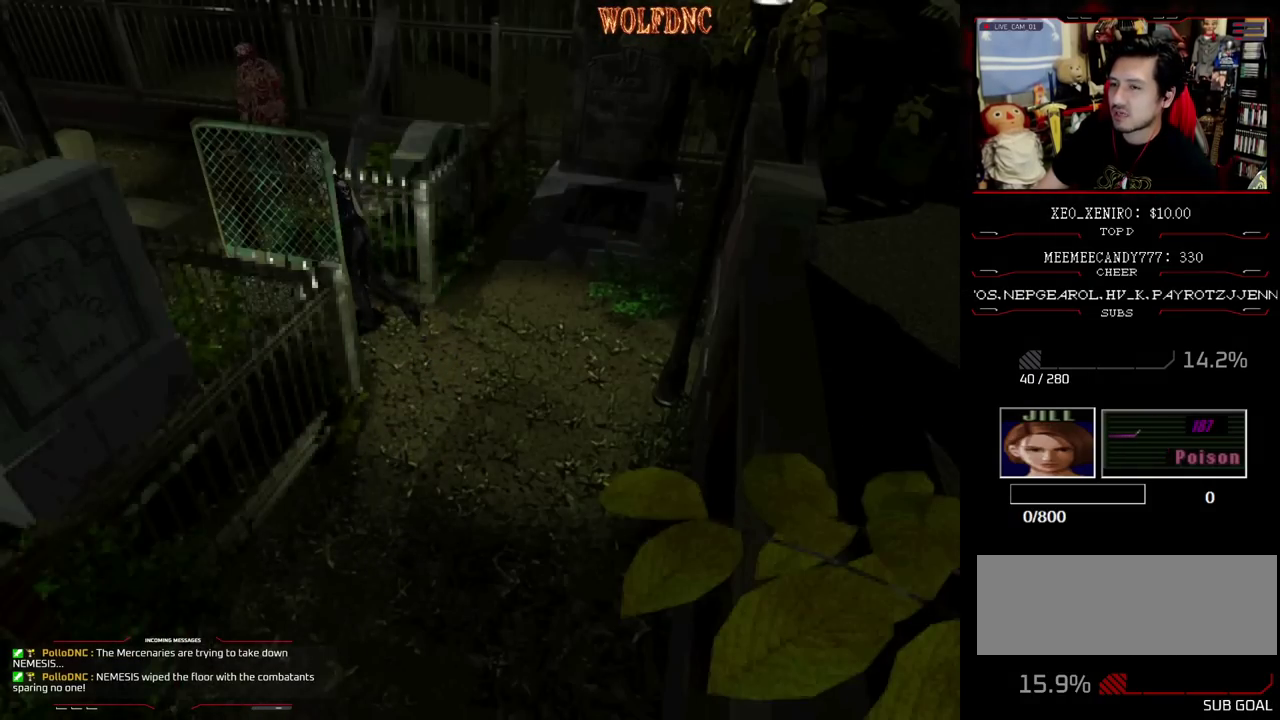
{"buttons": ["SQUARE", "DPAD_UP", "DPAD_LEFT"], "events": [[217, "DPAD_LEFT", "up"], [417, "DPAD_LEFT", "down"]]}
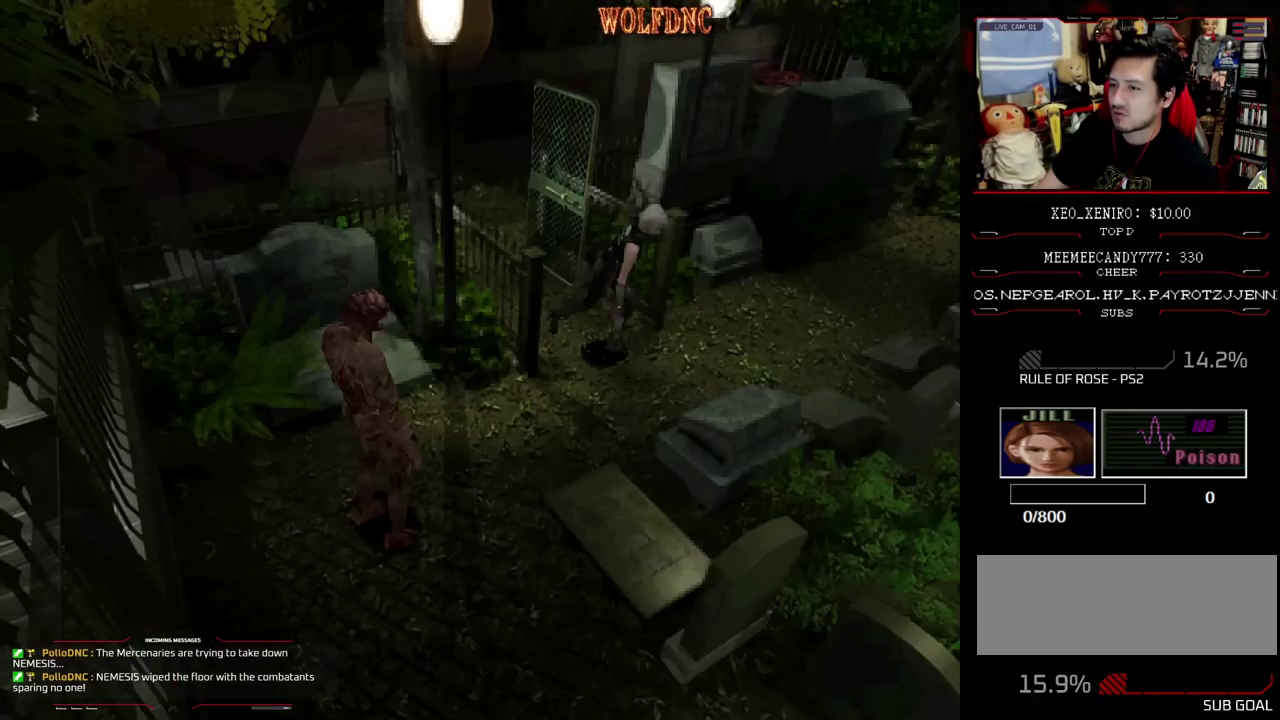
{"buttons": ["SQUARE", "DPAD_UP", "DPAD_LEFT"], "events": [[17, "DPAD_LEFT", "up"], [100, "DPAD_LEFT", "down"]]}
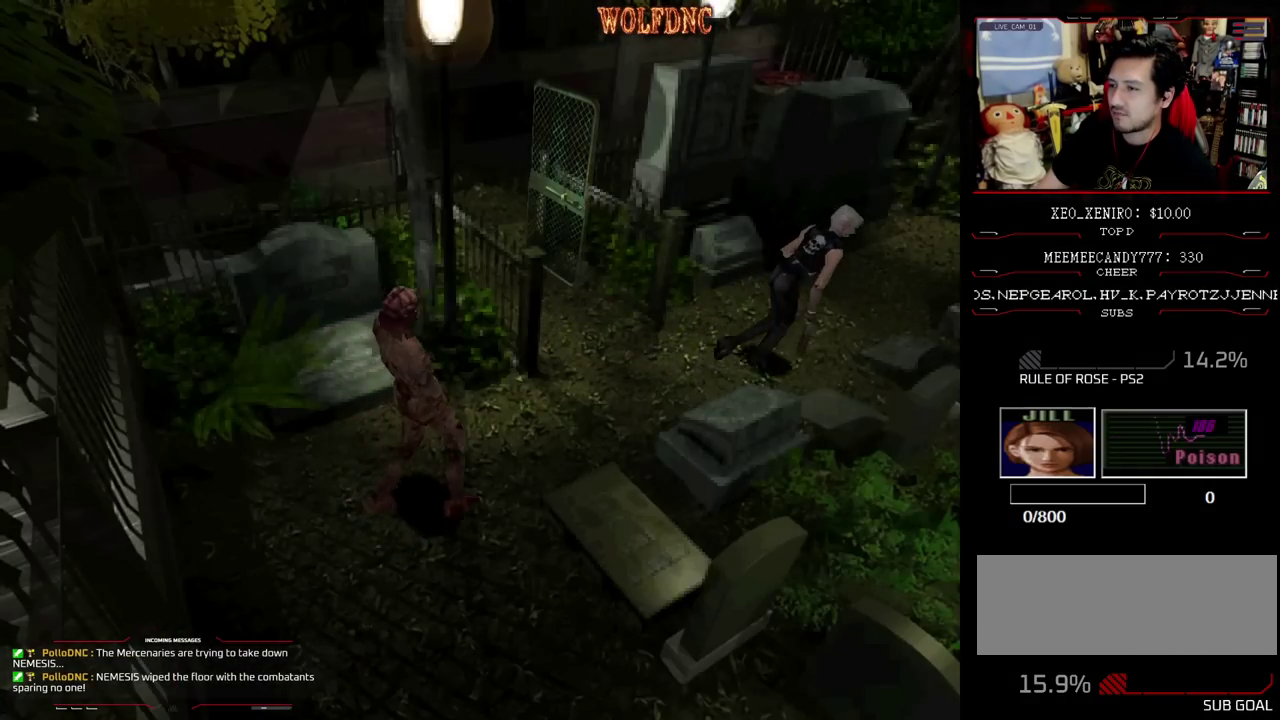
{"buttons": ["SQUARE", "DPAD_UP"], "events": [[217, "DPAD_LEFT", "up"]]}
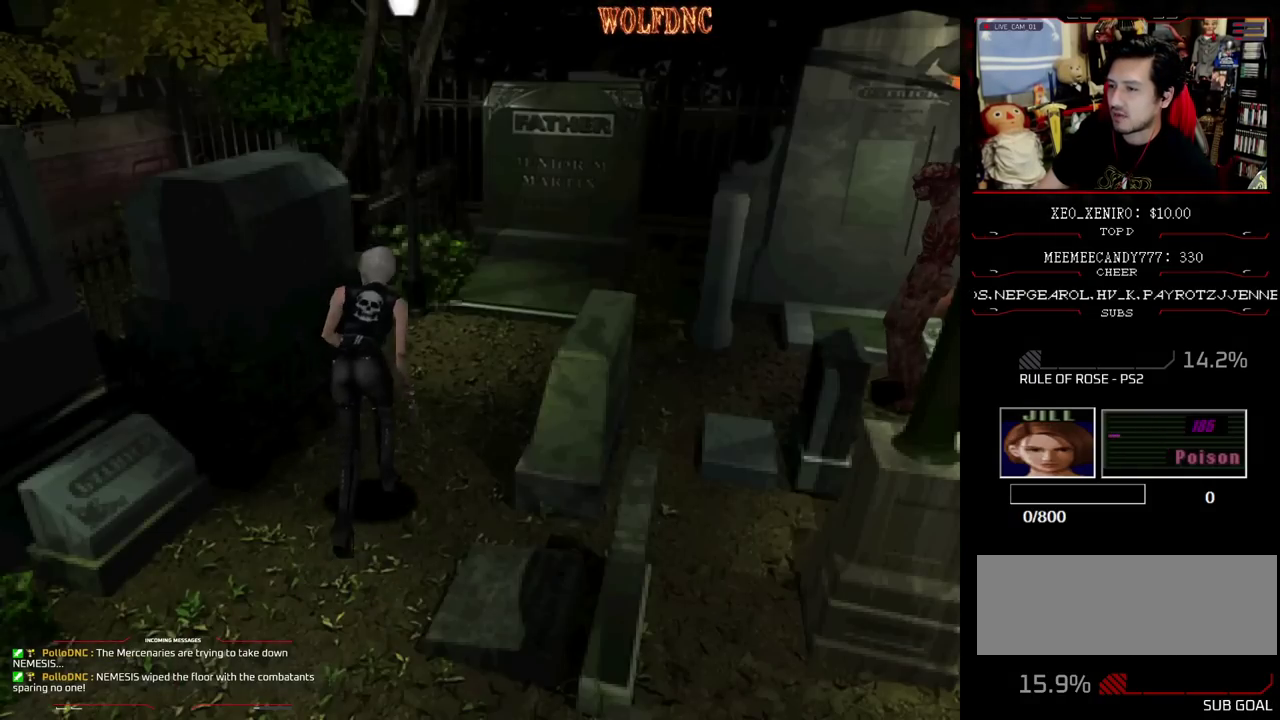
{"buttons": ["SQUARE", "DPAD_UP", "DPAD_RIGHT"], "events": [[283, "DPAD_RIGHT", "down"]]}
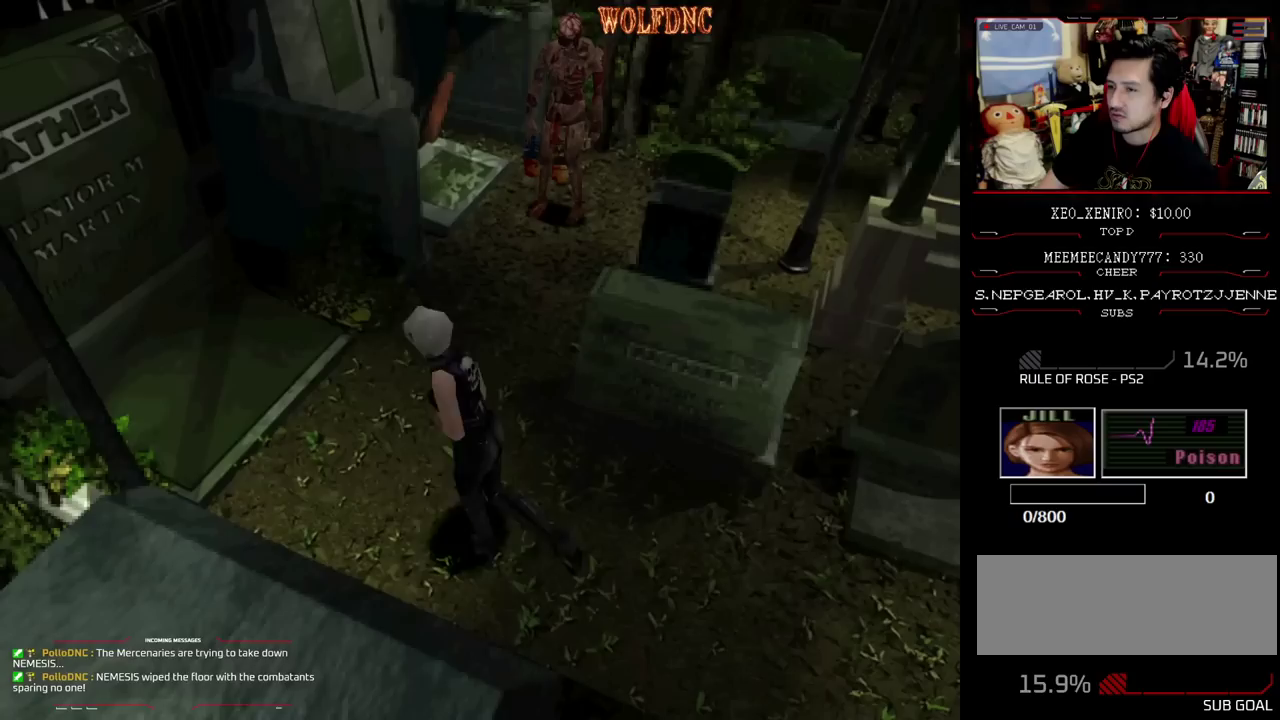
{"buttons": ["R1"], "events": [[100, "DPAD_UP", "up"], [300, "SQUARE", "up"], [433, "R1", "down"], [483, "DPAD_RIGHT", "up"]]}
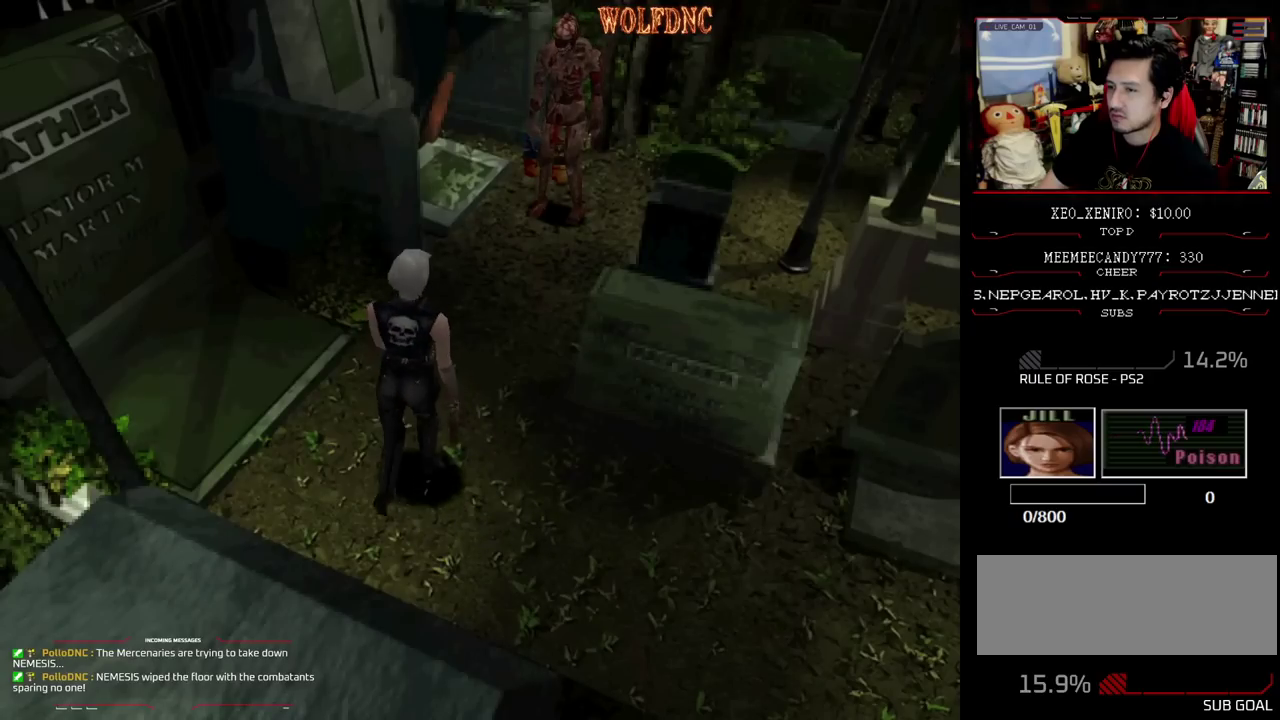
{"buttons": [], "events": [[300, "DPAD_DOWN", "down"], [350, "CROSS", "down"], [350, "DPAD_DOWN", "up"], [400, "CROSS", "up"], [450, "R1", "up"]]}
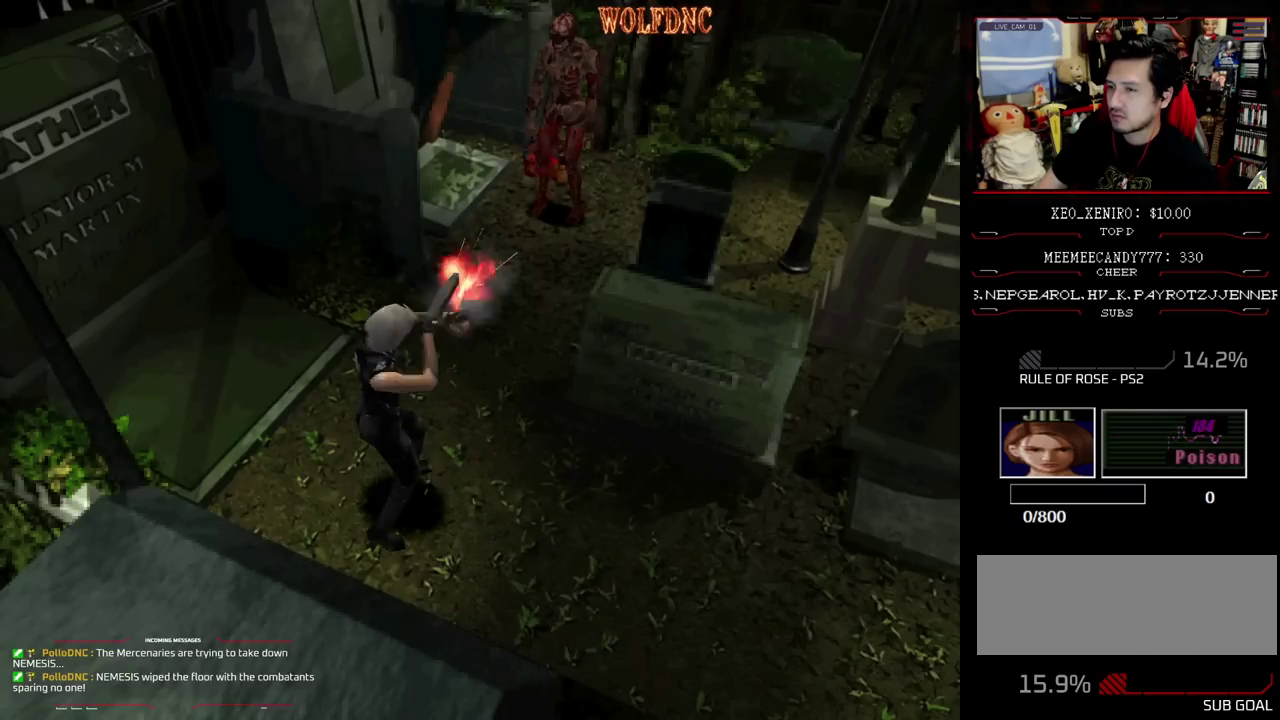
{"buttons": ["SQUARE", "DPAD_UP"], "events": [[417, "DPAD_UP", "down"], [467, "SQUARE", "down"]]}
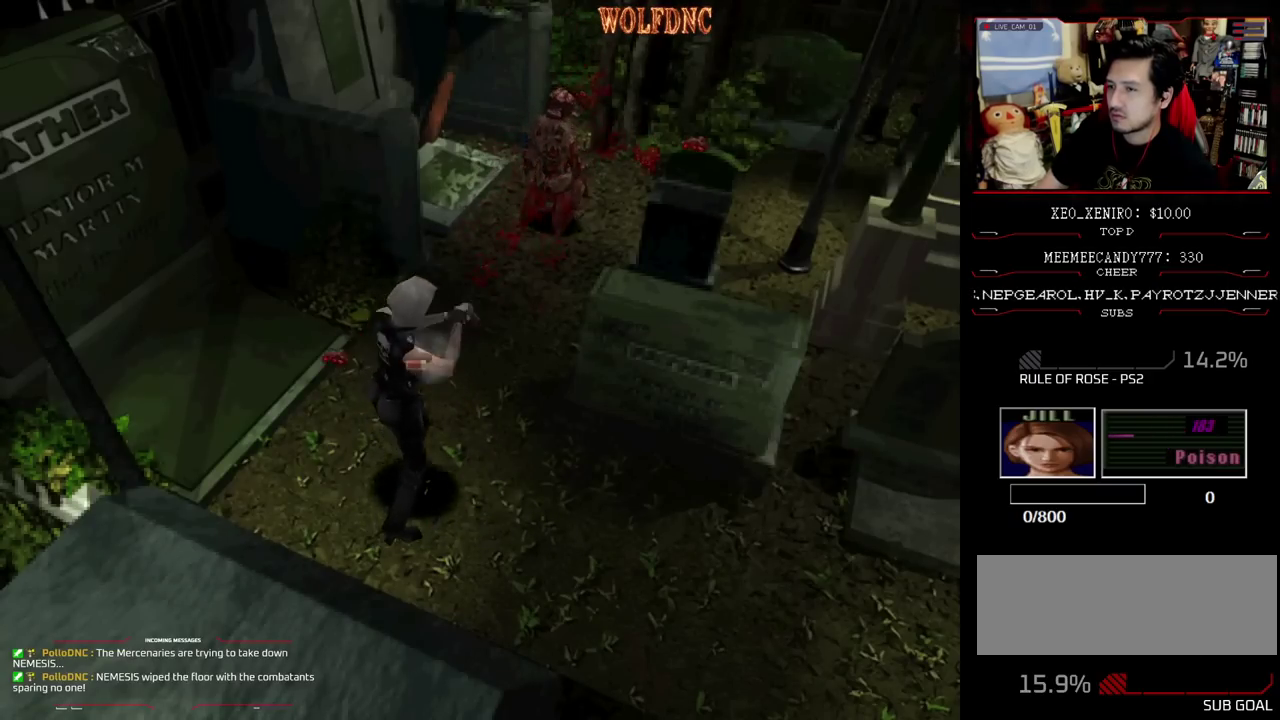
{"buttons": ["SQUARE", "DPAD_UP", "DPAD_RIGHT"], "events": [[383, "DPAD_RIGHT", "down"]]}
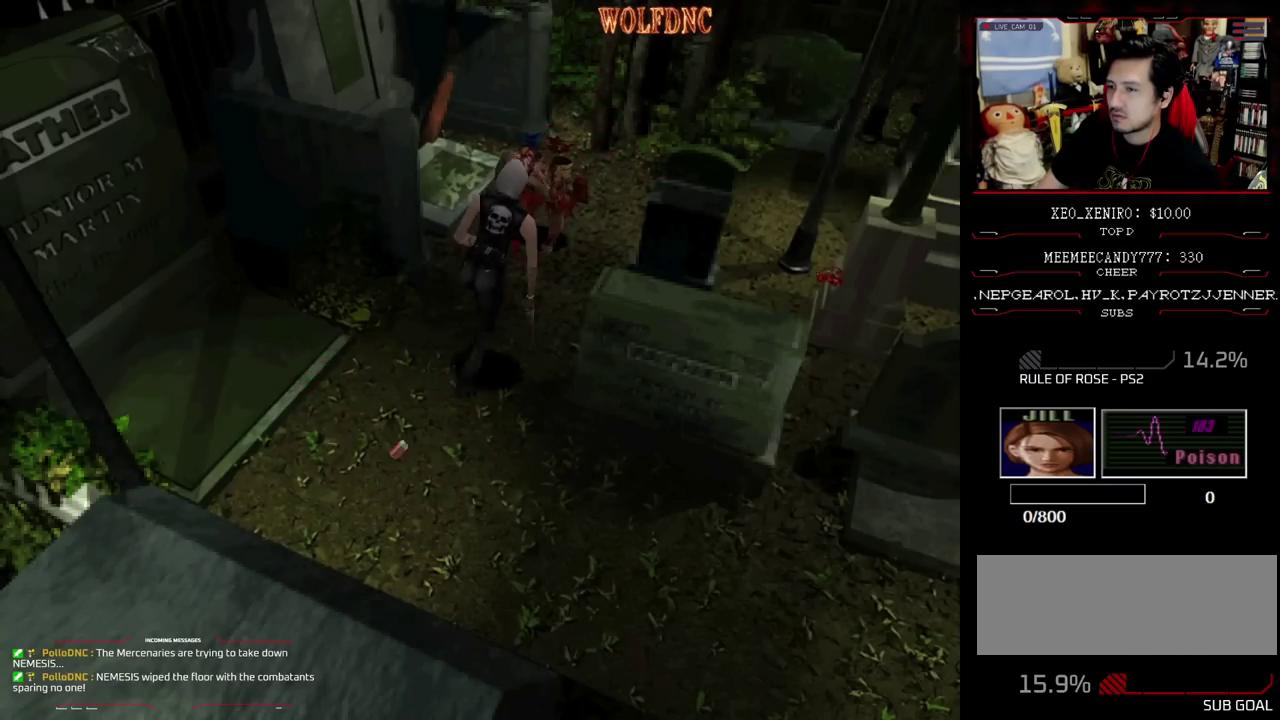
{"buttons": ["SQUARE", "DPAD_UP", "DPAD_LEFT"], "events": [[83, "DPAD_RIGHT", "up"], [167, "DPAD_LEFT", "down"]]}
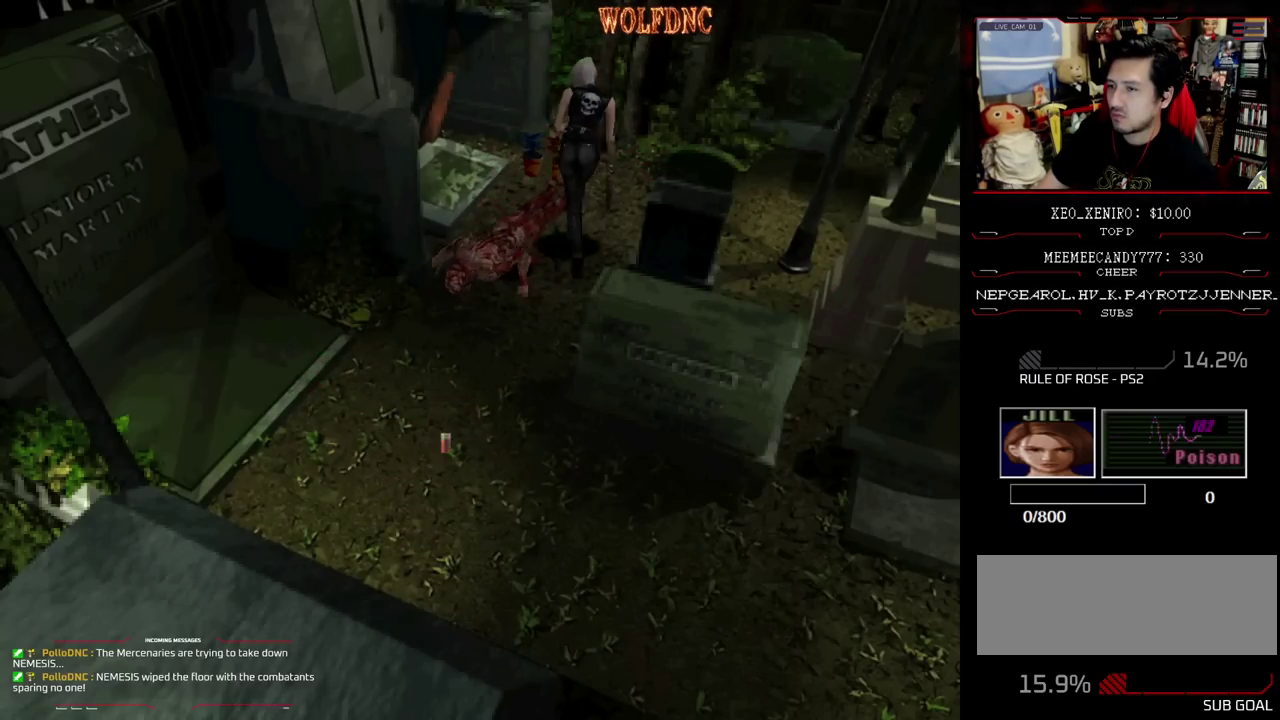
{"buttons": ["DPAD_RIGHT"], "events": [[317, "DPAD_LEFT", "up"], [317, "DPAD_RIGHT", "down"], [367, "CROSS", "down"], [417, "DPAD_UP", "up"], [417, "SQUARE", "up"], [467, "CROSS", "up"]]}
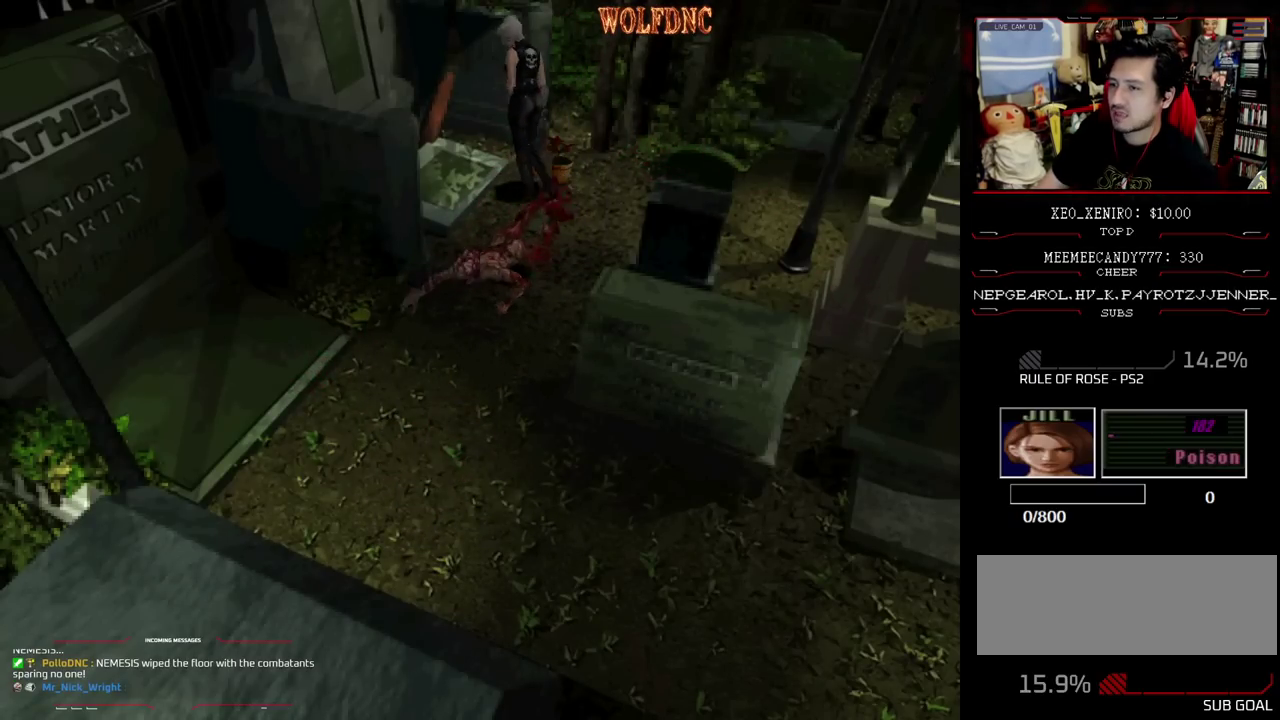
{"buttons": ["CROSS"], "events": [[17, "CROSS", "down"], [200, "DPAD_UP", "down"], [383, "DPAD_RIGHT", "up"], [383, "DPAD_UP", "up"], [433, "CROSS", "up"], [483, "CROSS", "down"]]}
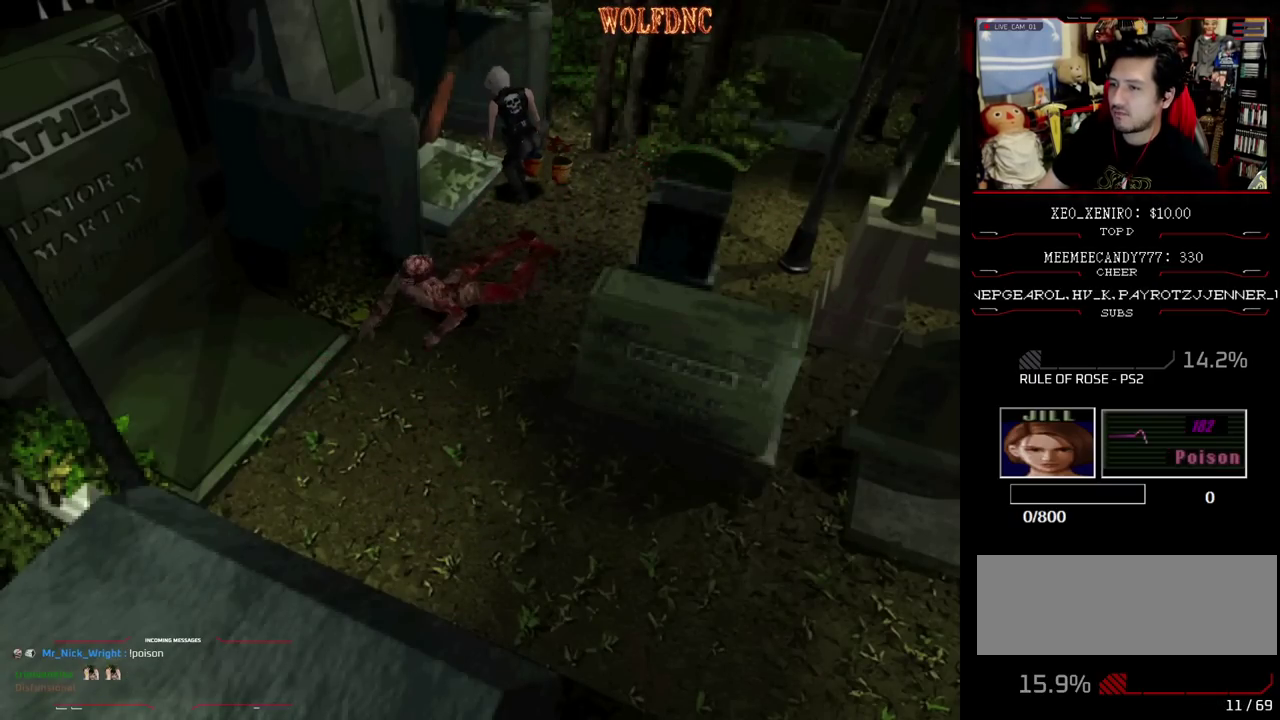
{"buttons": ["CROSS"], "events": [[167, "CROSS", "up"], [217, "CROSS", "down"], [400, "CROSS", "up"], [450, "CROSS", "down"]]}
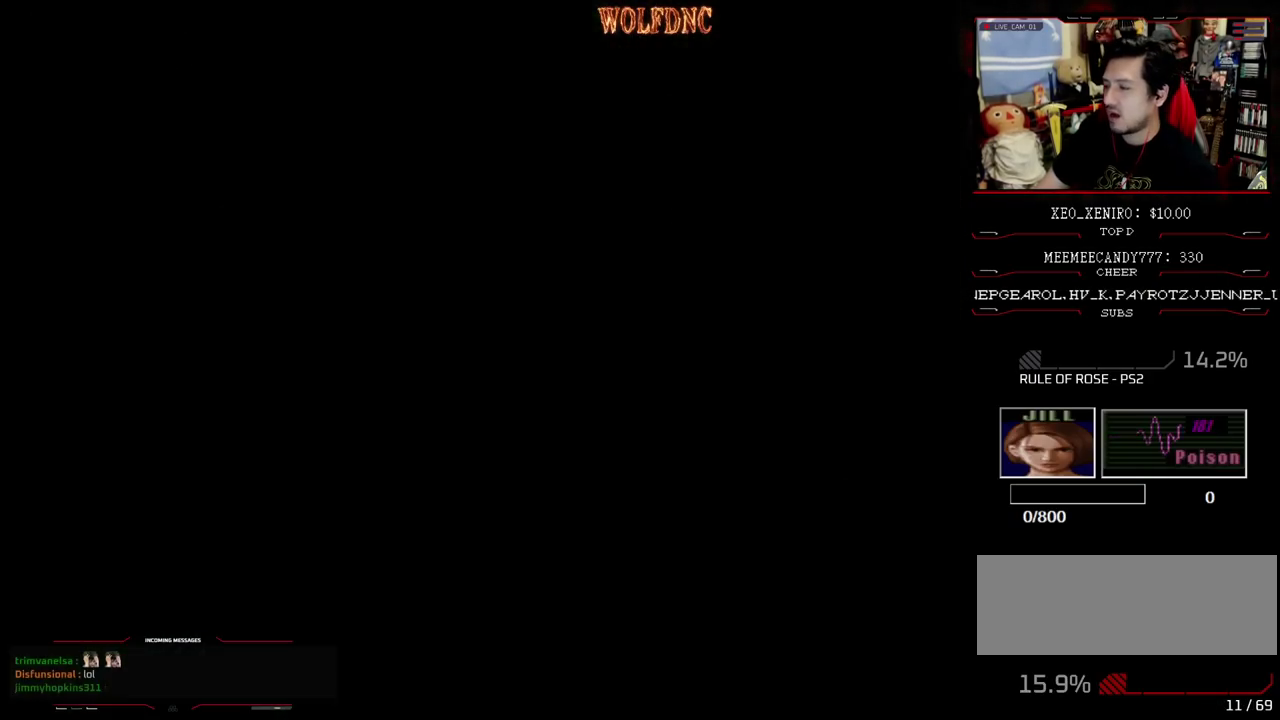
{"buttons": ["CROSS"], "events": [[183, "CROSS", "up"], [233, "CROSS", "down"]]}
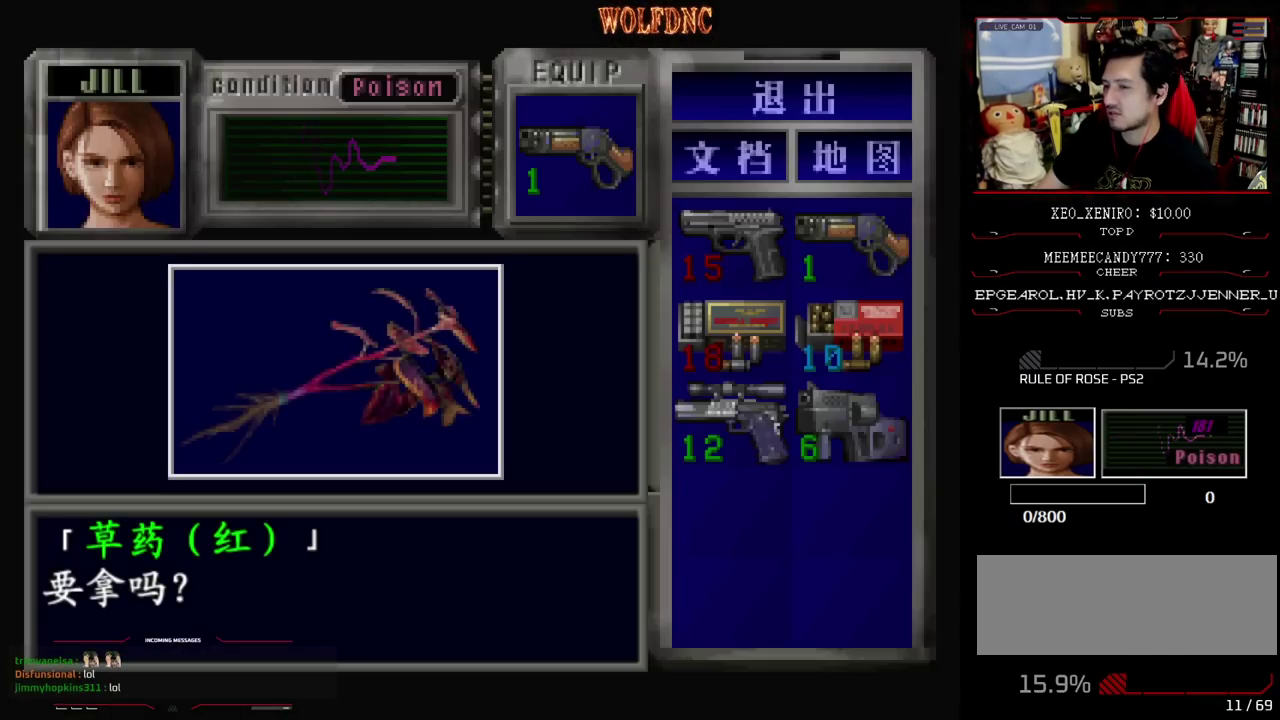
{"buttons": ["SQUARE"], "events": [[383, "SQUARE", "down"], [483, "CROSS", "up"]]}
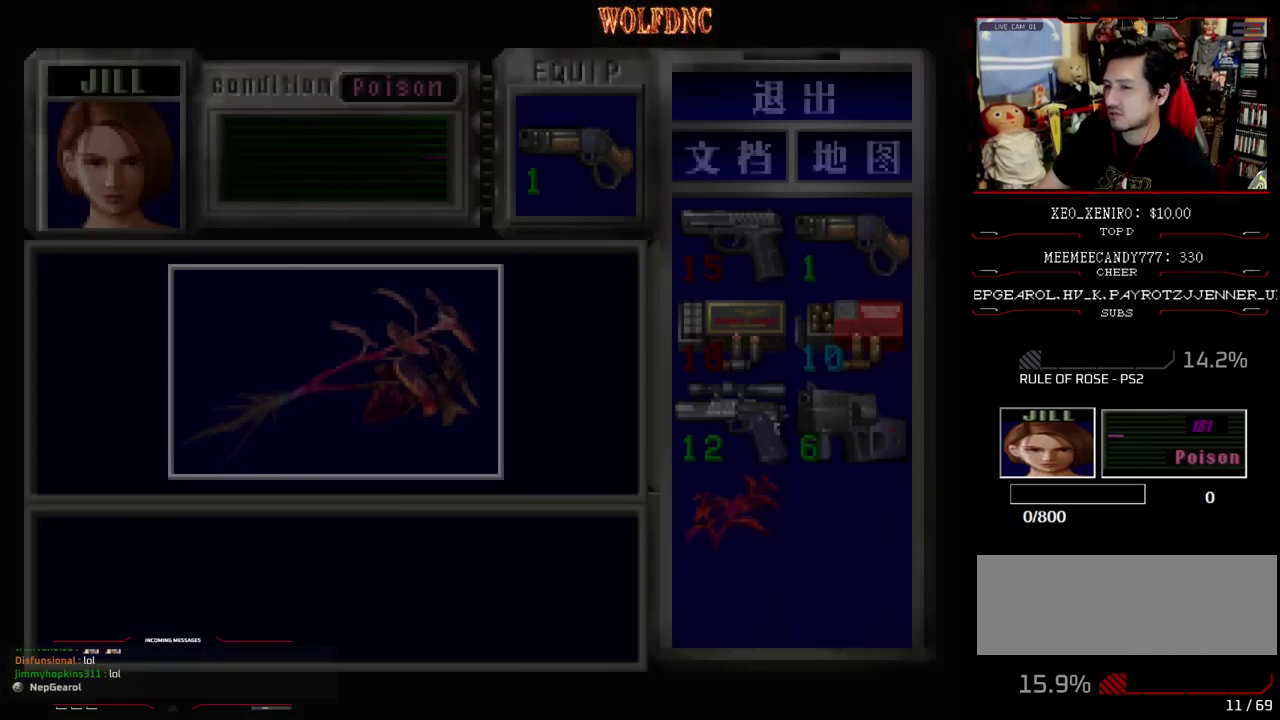
{"buttons": ["DPAD_RIGHT"], "events": [[33, "CROSS", "down"], [83, "SQUARE", "up"], [167, "CROSS", "up"], [267, "CROSS", "down"], [317, "DPAD_RIGHT", "down"], [333, "CROSS", "up"], [400, "CROSS", "down"], [500, "CROSS", "up"]]}
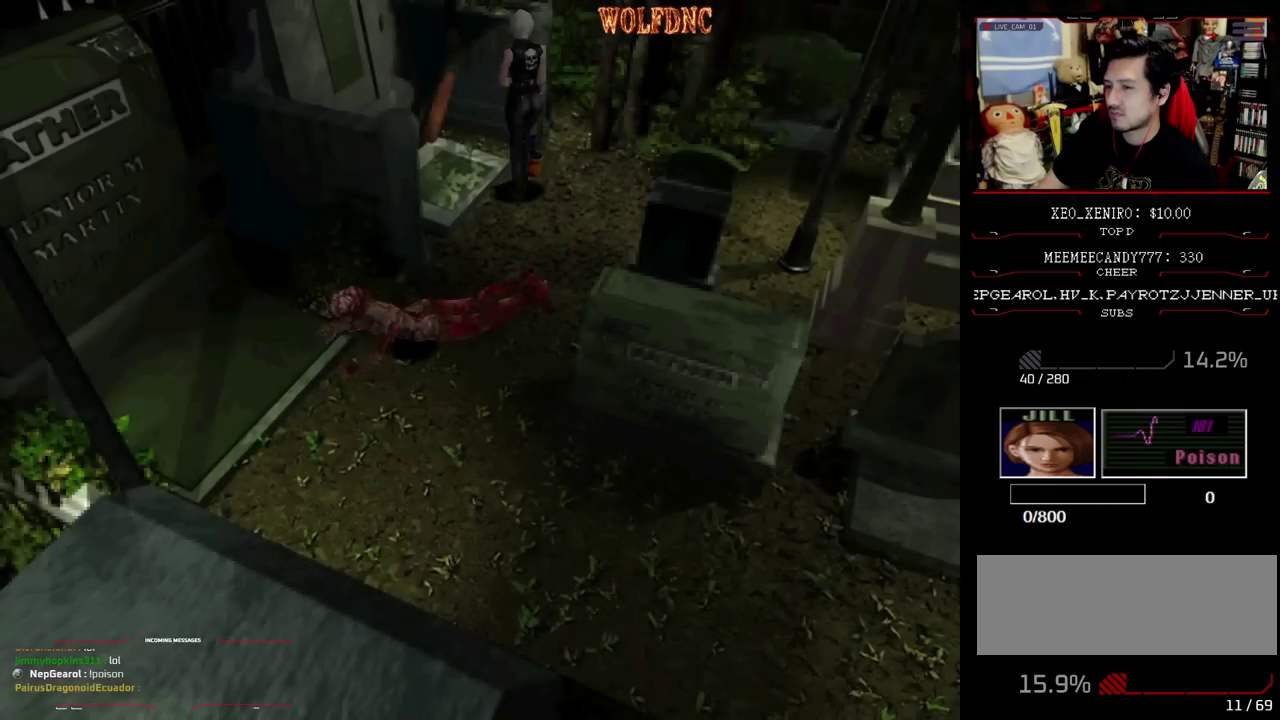
{"buttons": [], "events": [[133, "CROSS", "down"], [183, "DPAD_UP", "down"], [233, "CROSS", "up"], [333, "DPAD_UP", "up"], [367, "CROSS", "down"], [467, "CROSS", "up"], [467, "DPAD_RIGHT", "up"]]}
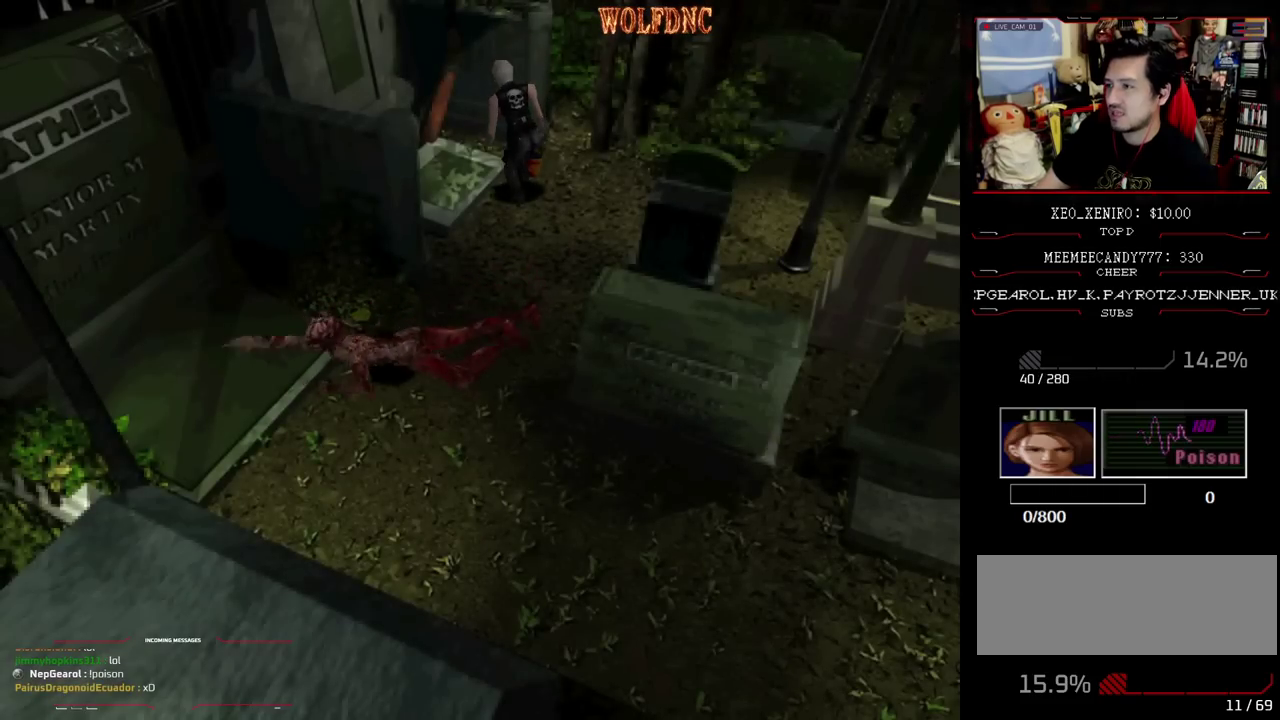
{"buttons": [], "events": [[17, "CROSS", "down"], [100, "CROSS", "up"], [150, "CROSS", "down"], [250, "CROSS", "up"], [433, "CROSS", "down"], [483, "CROSS", "up"]]}
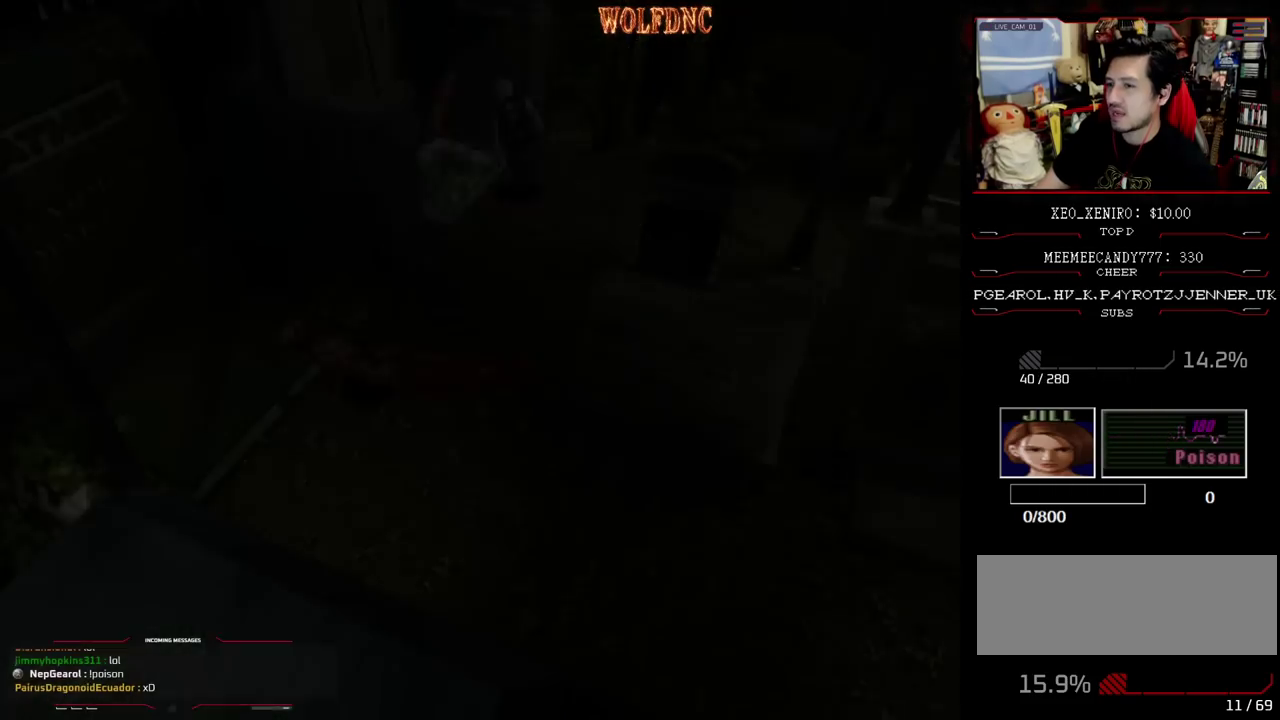
{"buttons": ["CROSS"], "events": [[33, "CROSS", "down"], [117, "CROSS", "up"], [167, "CROSS", "down"]]}
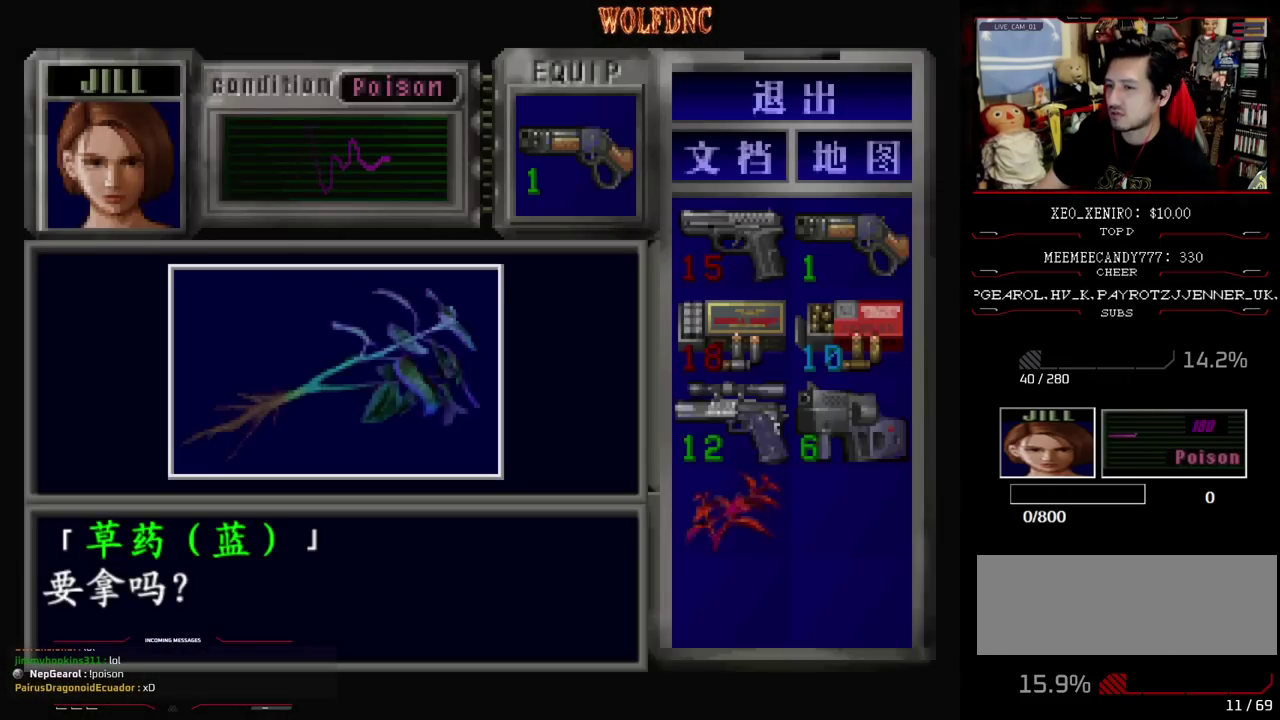
{"buttons": ["SQUARE", "DPAD_RIGHT"], "events": [[50, "CROSS", "up"], [133, "CROSS", "down"], [183, "CROSS", "up"], [233, "CROSS", "down"], [417, "DPAD_RIGHT", "down"], [417, "SQUARE", "down"], [467, "CROSS", "up"]]}
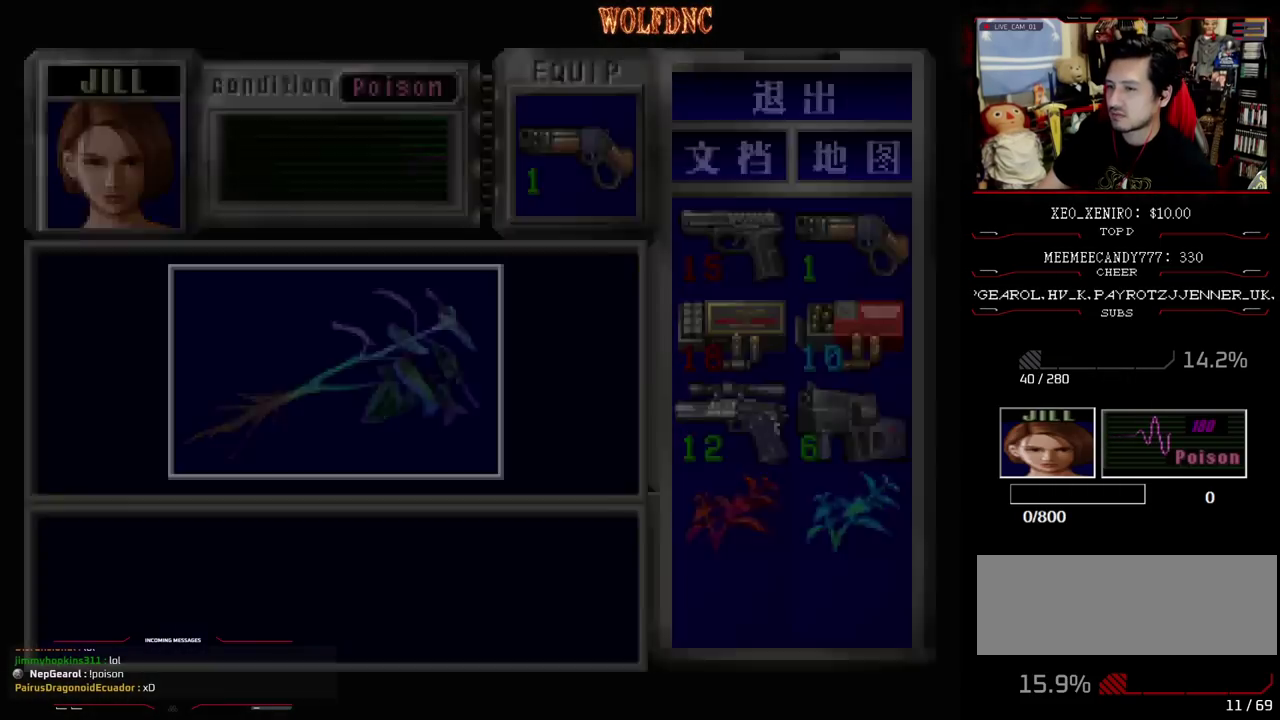
{"buttons": ["CIRCLE", "SQUARE", "DPAD_RIGHT"], "events": [[17, "CROSS", "down"], [100, "CROSS", "up"], [100, "SQUARE", "up"], [200, "DPAD_DOWN", "down"], [250, "SQUARE", "down"], [483, "CIRCLE", "down"], [483, "DPAD_DOWN", "up"]]}
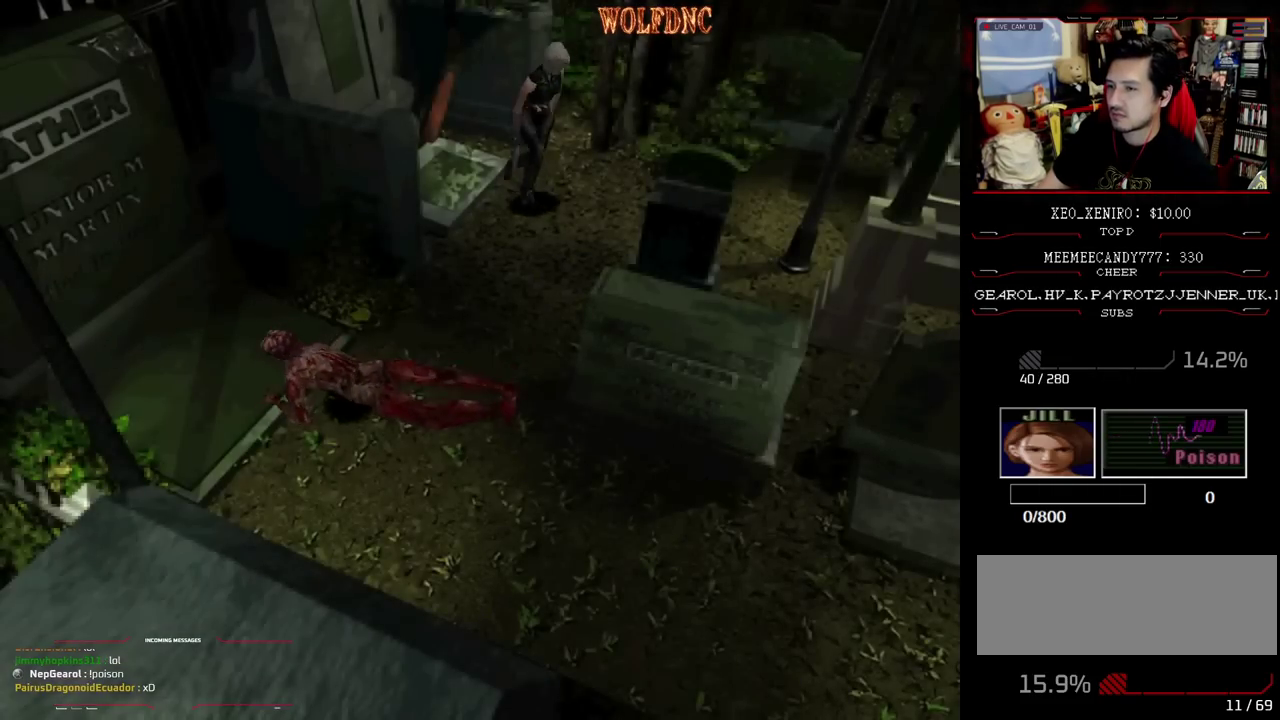
{"buttons": ["DPAD_DOWN"], "events": [[33, "DPAD_RIGHT", "up"], [33, "SQUARE", "up"], [67, "CIRCLE", "up"], [117, "CIRCLE", "down"], [217, "CIRCLE", "up"], [350, "DPAD_DOWN", "down"]]}
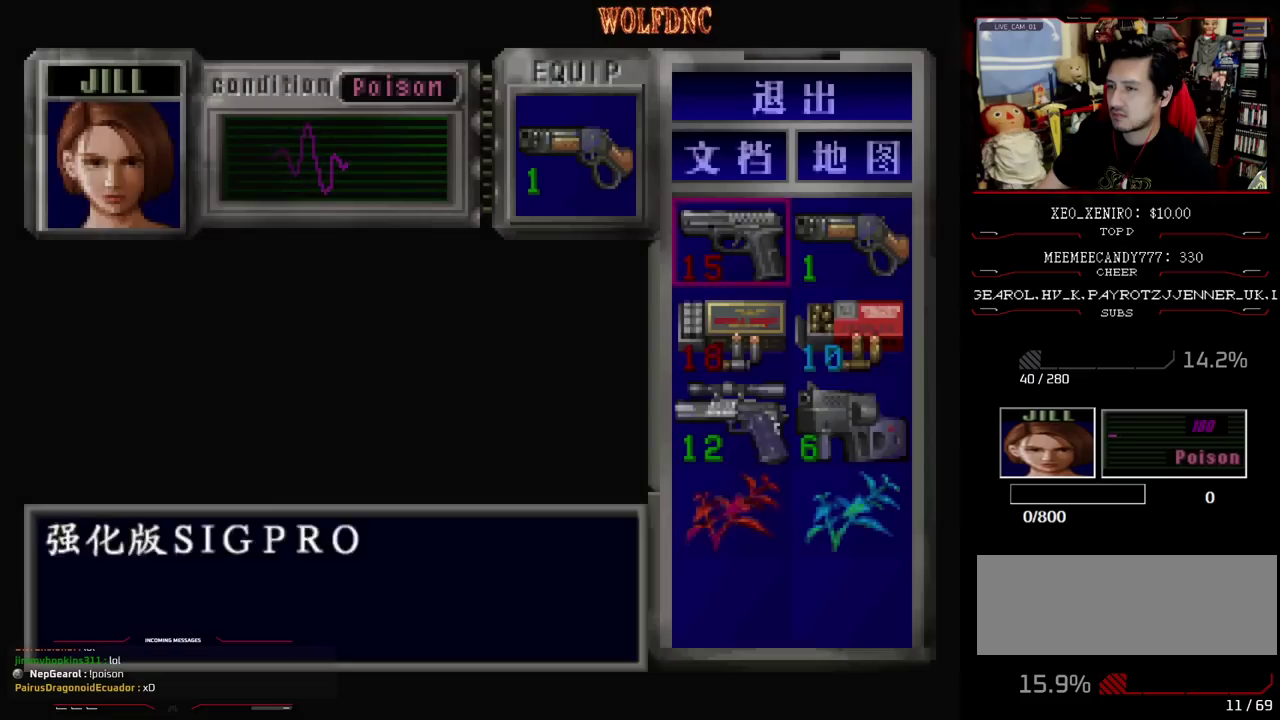
{"buttons": [], "events": [[367, "CROSS", "down"], [367, "DPAD_DOWN", "up"], [367, "DPAD_RIGHT", "down"], [417, "DPAD_RIGHT", "up"], [467, "CROSS", "up"]]}
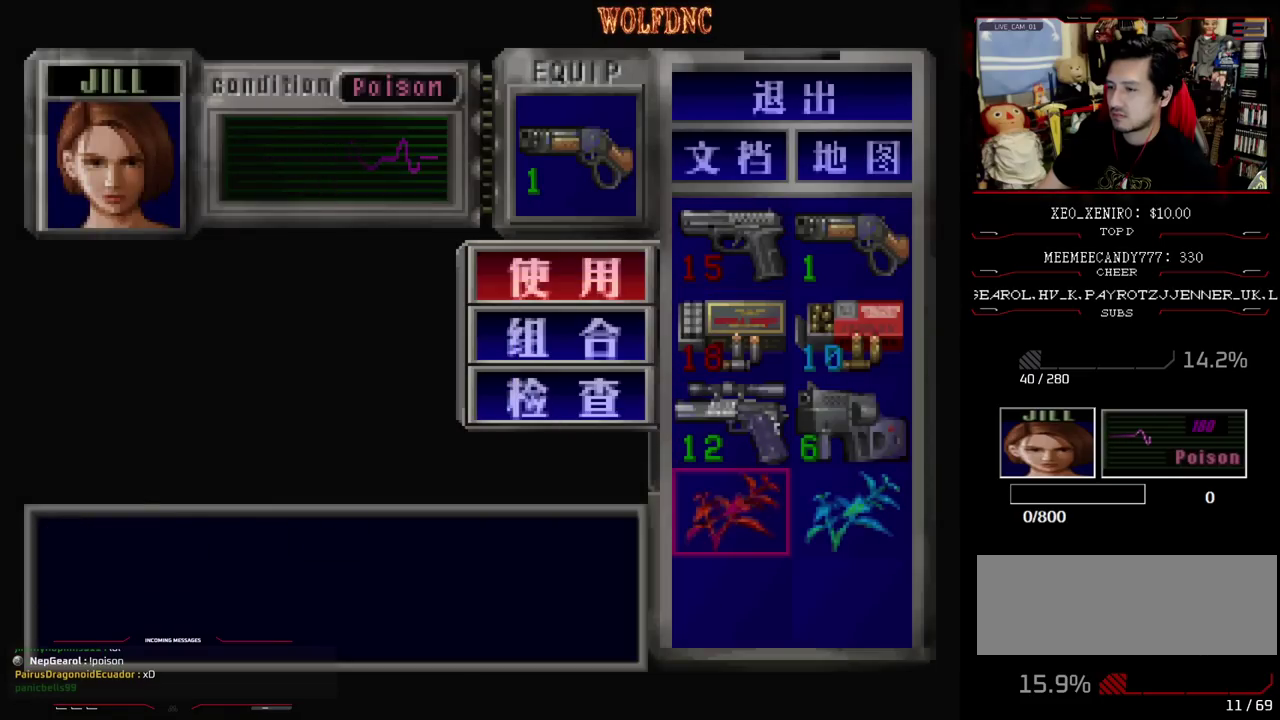
{"buttons": [], "events": [[17, "CROSS", "down"], [100, "CROSS", "up"], [150, "CROSS", "down"], [250, "CROSS", "up"]]}
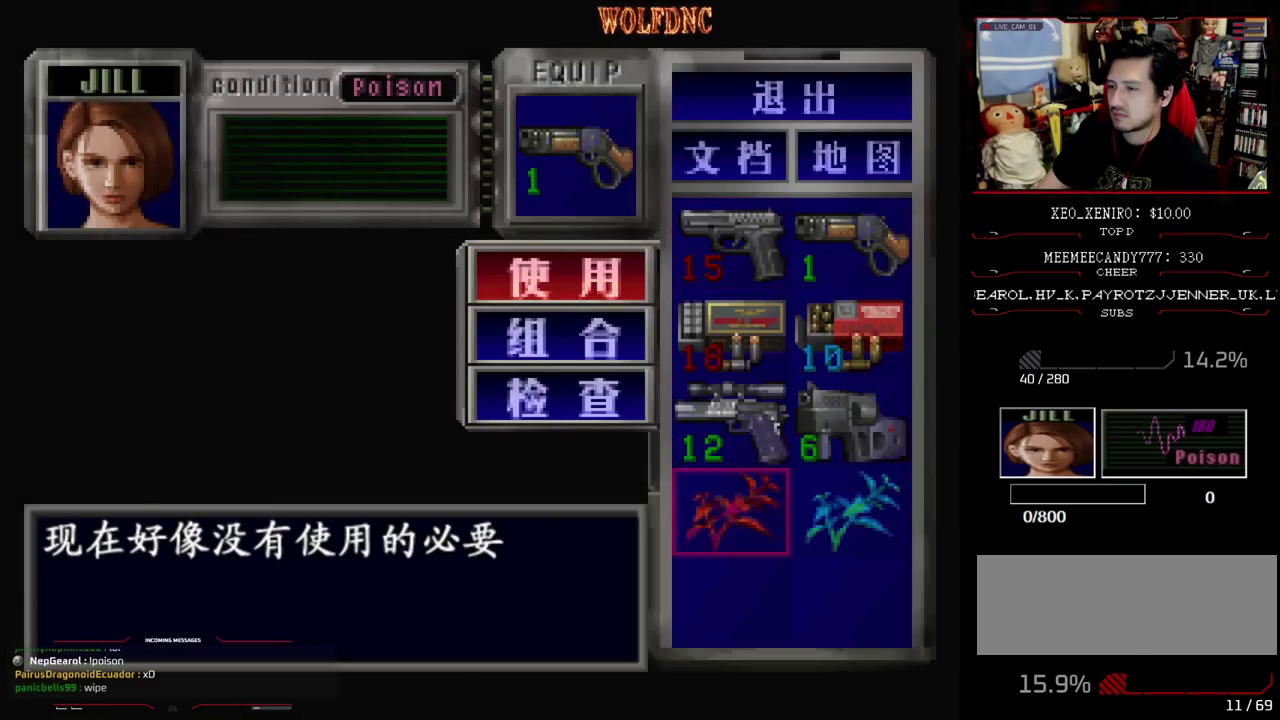
{"buttons": [], "events": [[33, "CROSS", "down"], [167, "CROSS", "up"], [317, "DPAD_RIGHT", "down"], [400, "CROSS", "down"], [450, "DPAD_RIGHT", "up"], [500, "CROSS", "up"]]}
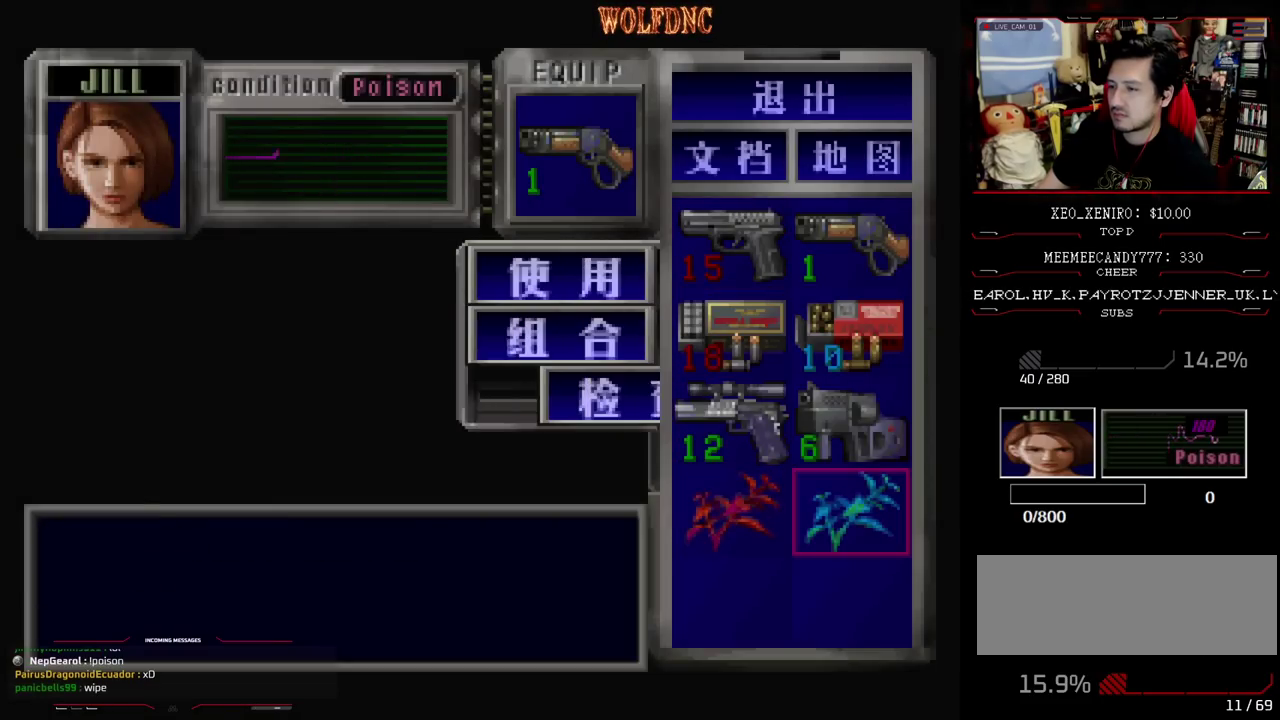
{"buttons": ["CROSS"], "events": [[50, "CROSS", "down"]]}